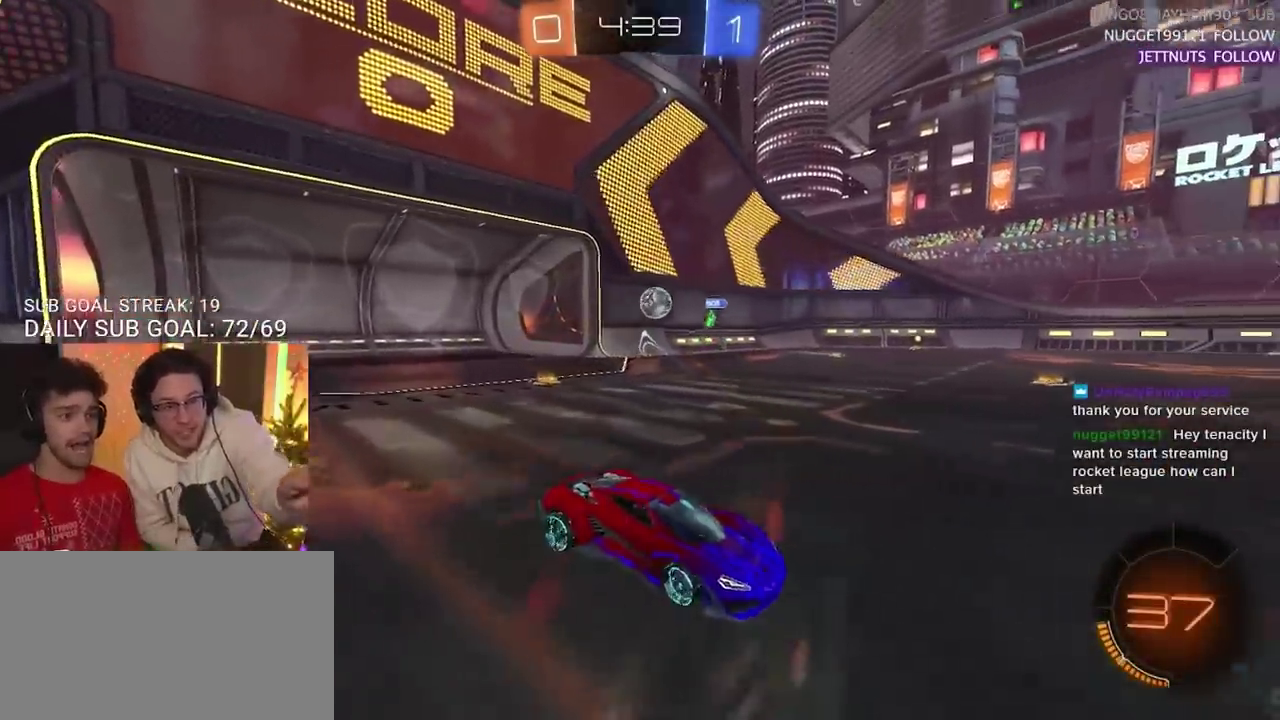
Gameplay with a controller (PlayStation layout); each line is a JSON object with the inputs held at the frame after it. "events" lists button and stick changes between this image and that frame as [ms after this image, input, new state], when the widget could be followed in between.
{"buttons": ["L2"], "left_stick": "right", "right_stick": "center", "events": [[17, "left_stick", "right"]]}
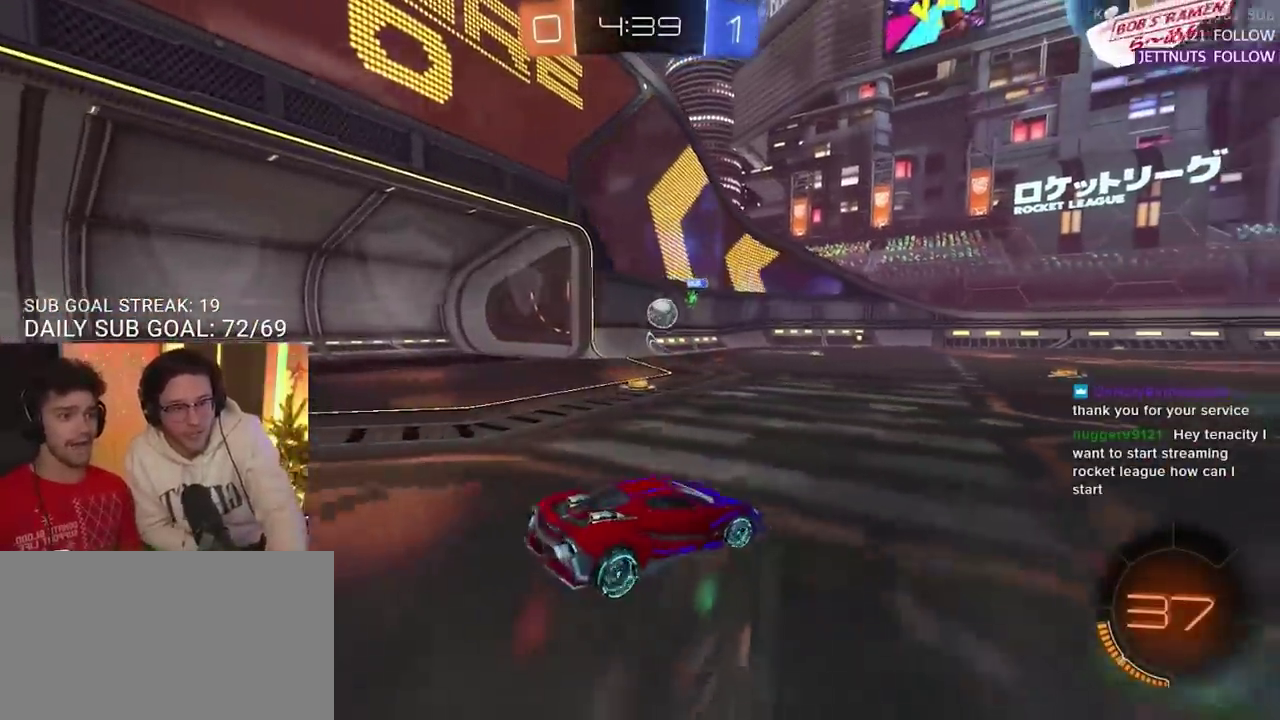
{"buttons": ["CIRCLE", "R2"], "left_stick": "left", "right_stick": "center", "events": [[67, "L2", "up"], [67, "R2", "down"], [67, "left_stick", "center"], [133, "left_stick", "left"], [200, "CIRCLE", "down"]]}
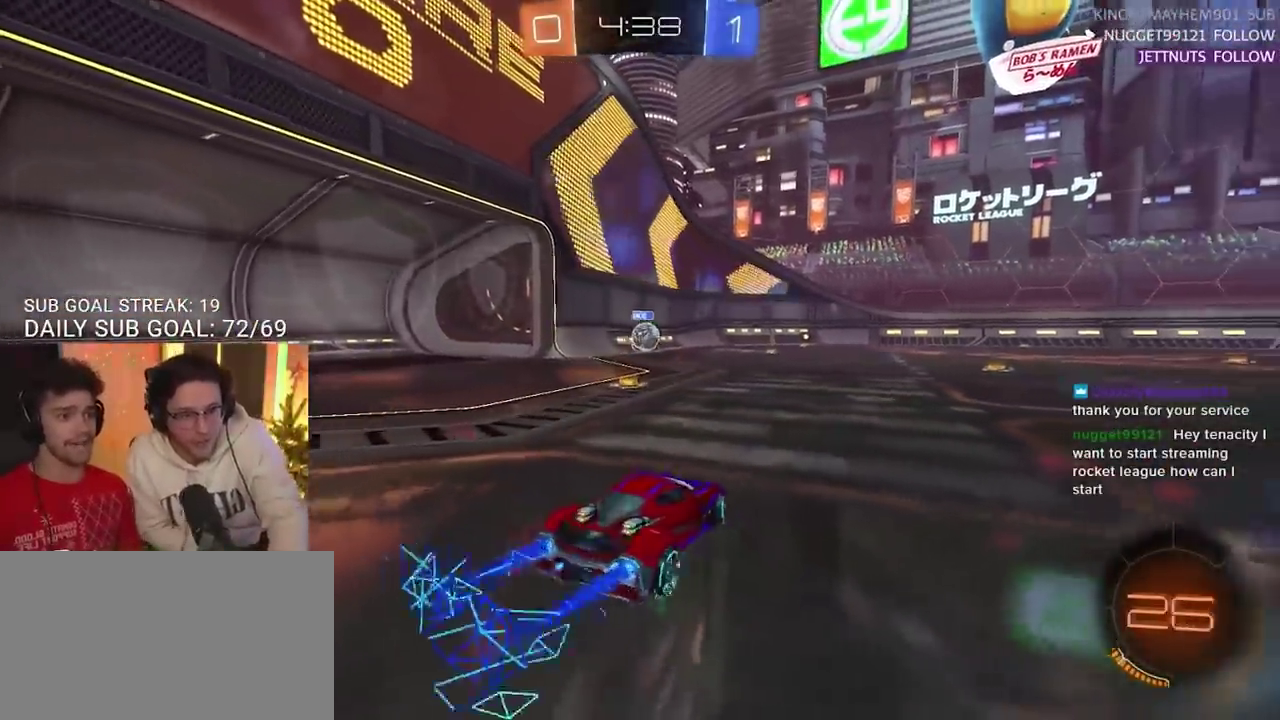
{"buttons": [], "left_stick": "center", "right_stick": "center", "events": [[67, "CIRCLE", "up"], [217, "left_stick", "center"], [350, "R2", "up"]]}
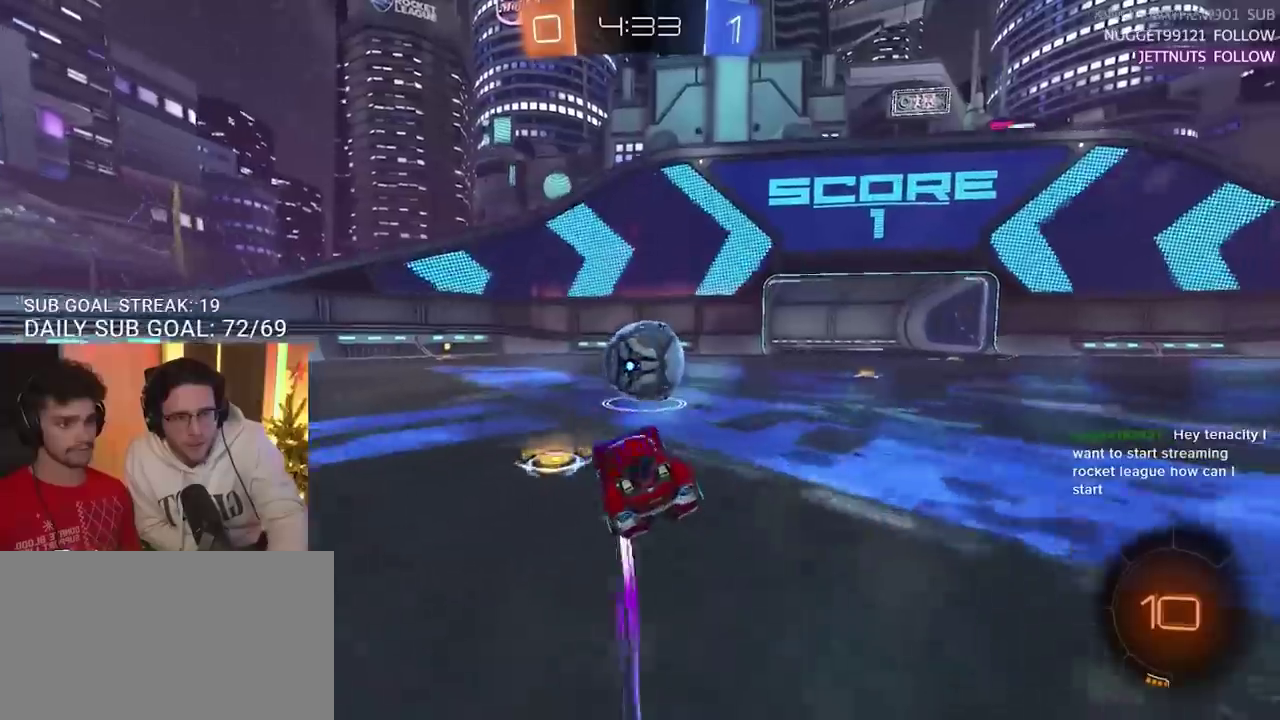
{"buttons": ["L2"], "left_stick": "center", "right_stick": "center", "events": [[50, "R2", "down"], [150, "left_stick", "right"], [183, "R2", "up"], [267, "L2", "down"], [400, "left_stick", "center"]]}
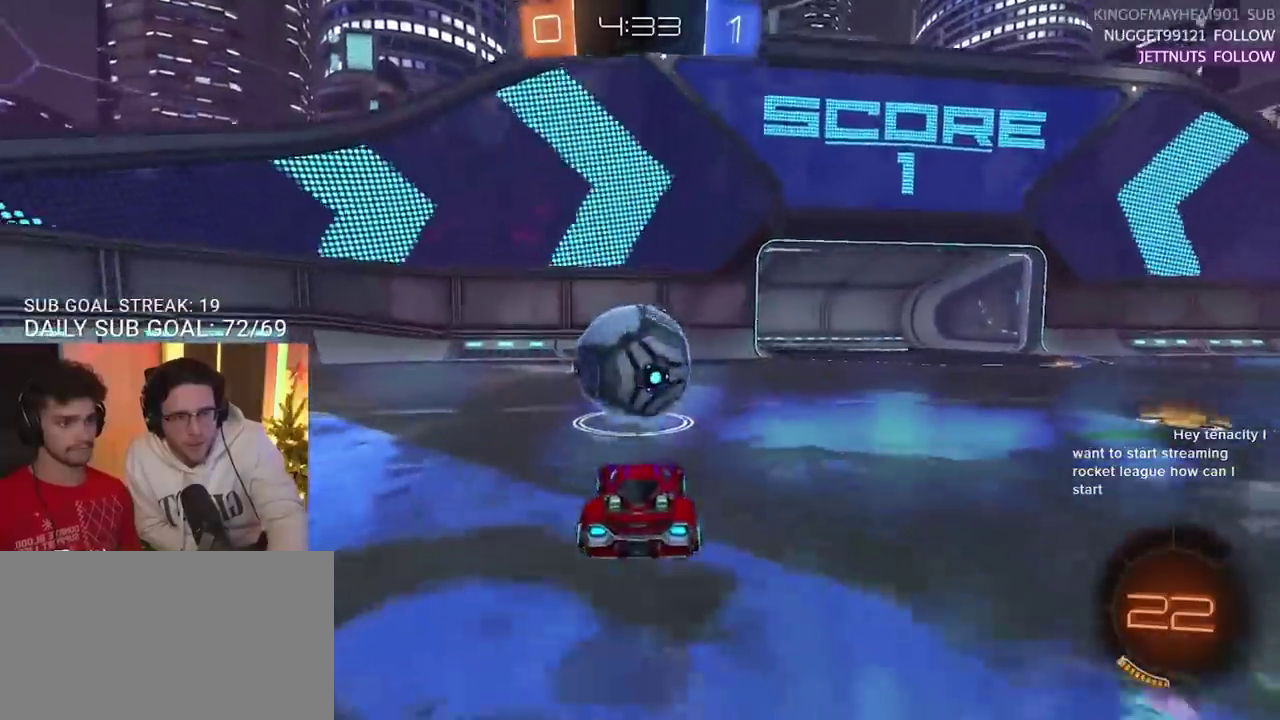
{"buttons": ["L2"], "left_stick": "center", "right_stick": "center", "events": []}
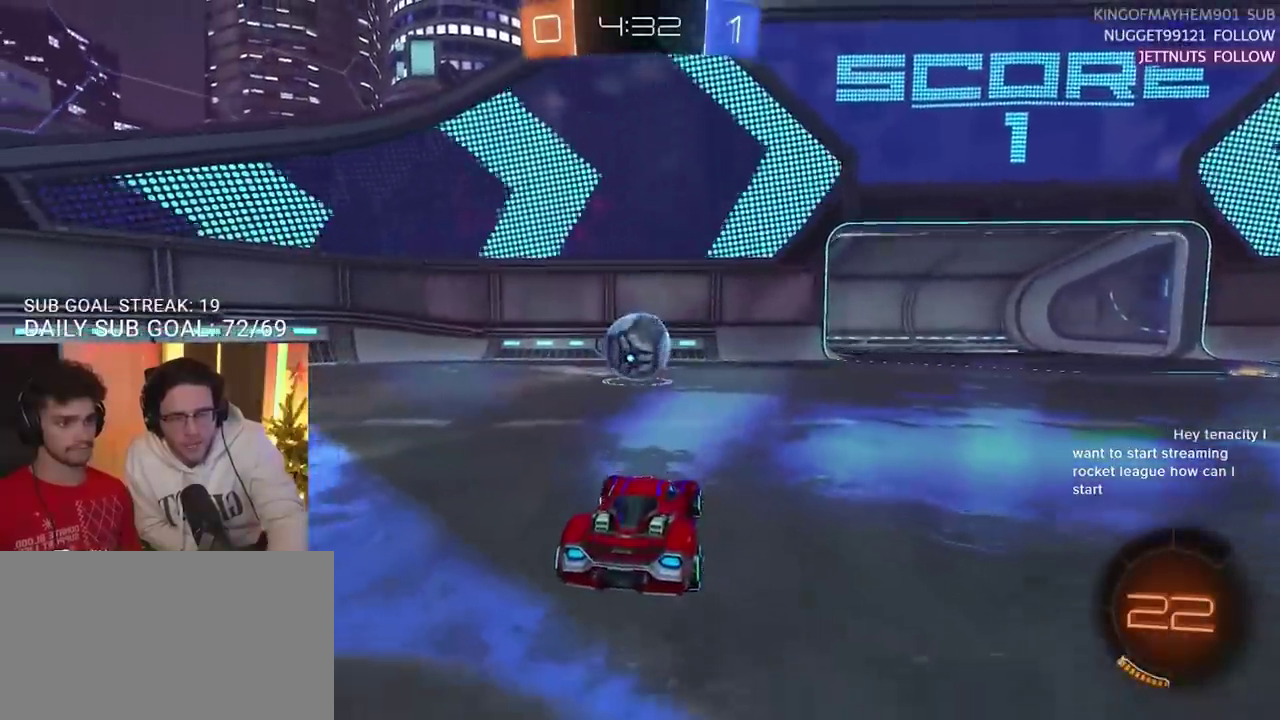
{"buttons": ["L2"], "left_stick": "center", "right_stick": "center", "events": []}
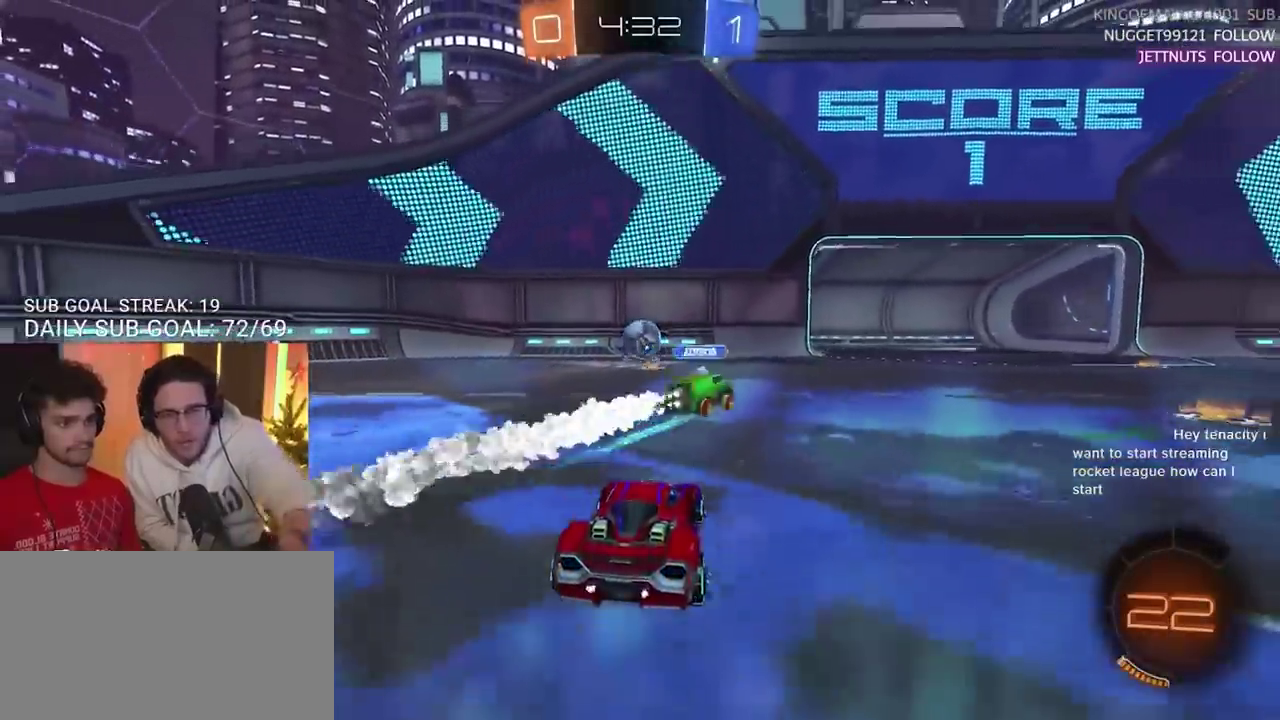
{"buttons": [], "left_stick": "center", "right_stick": "center", "events": [[167, "L2", "up"]]}
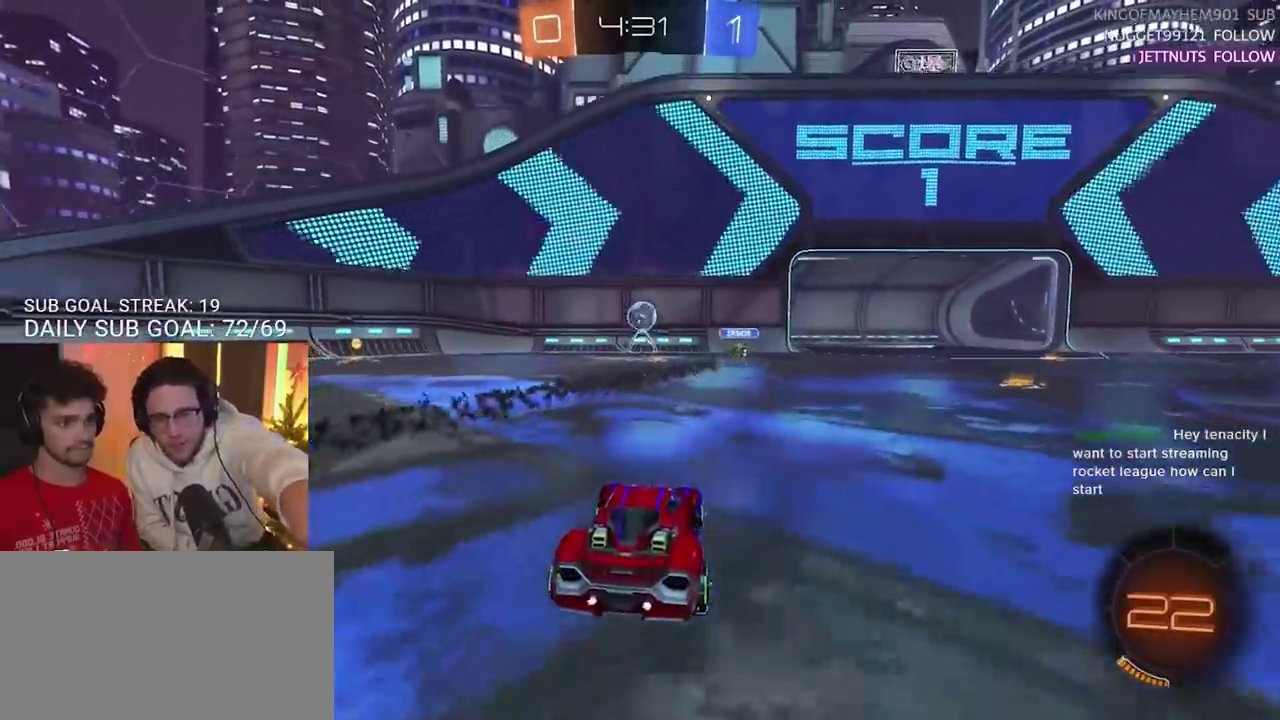
{"buttons": ["R2"], "left_stick": "center", "right_stick": "center", "events": [[67, "left_stick", "left"], [83, "R2", "down"], [350, "TRIANGLE", "down"], [450, "TRIANGLE", "up"], [483, "left_stick", "center"]]}
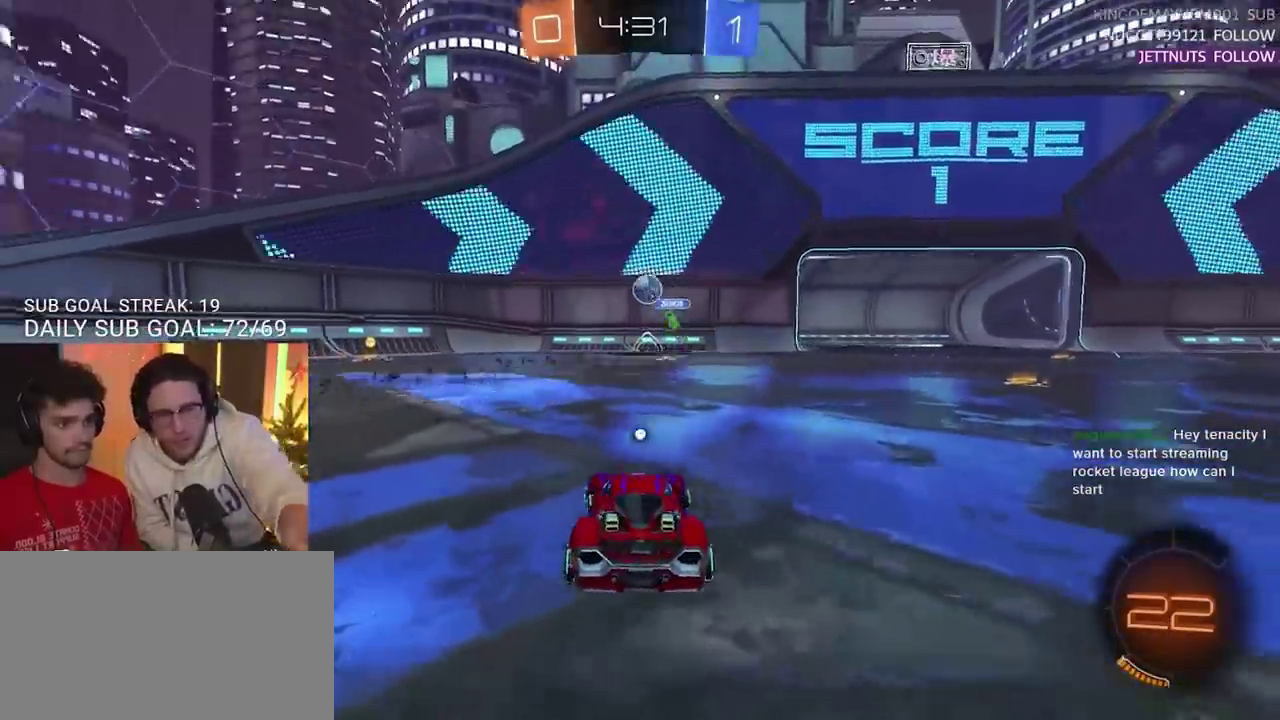
{"buttons": ["R2"], "left_stick": "up-left", "right_stick": "center", "events": [[100, "left_stick", "left"], [233, "left_stick", "center"], [450, "left_stick", "up-left"]]}
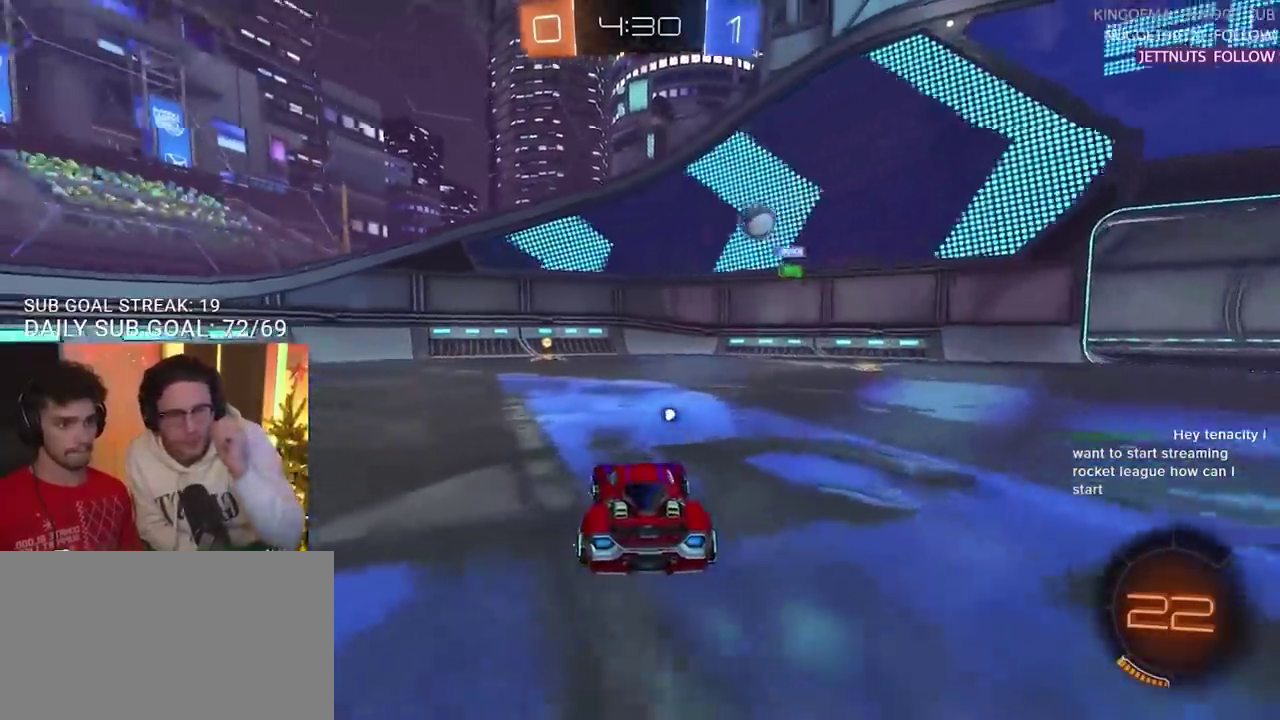
{"buttons": ["CROSS", "R2"], "left_stick": "up", "right_stick": "center", "events": [[83, "left_stick", "center"], [300, "left_stick", "up"], [350, "CROSS", "down"], [400, "CROSS", "up"], [483, "CROSS", "down"]]}
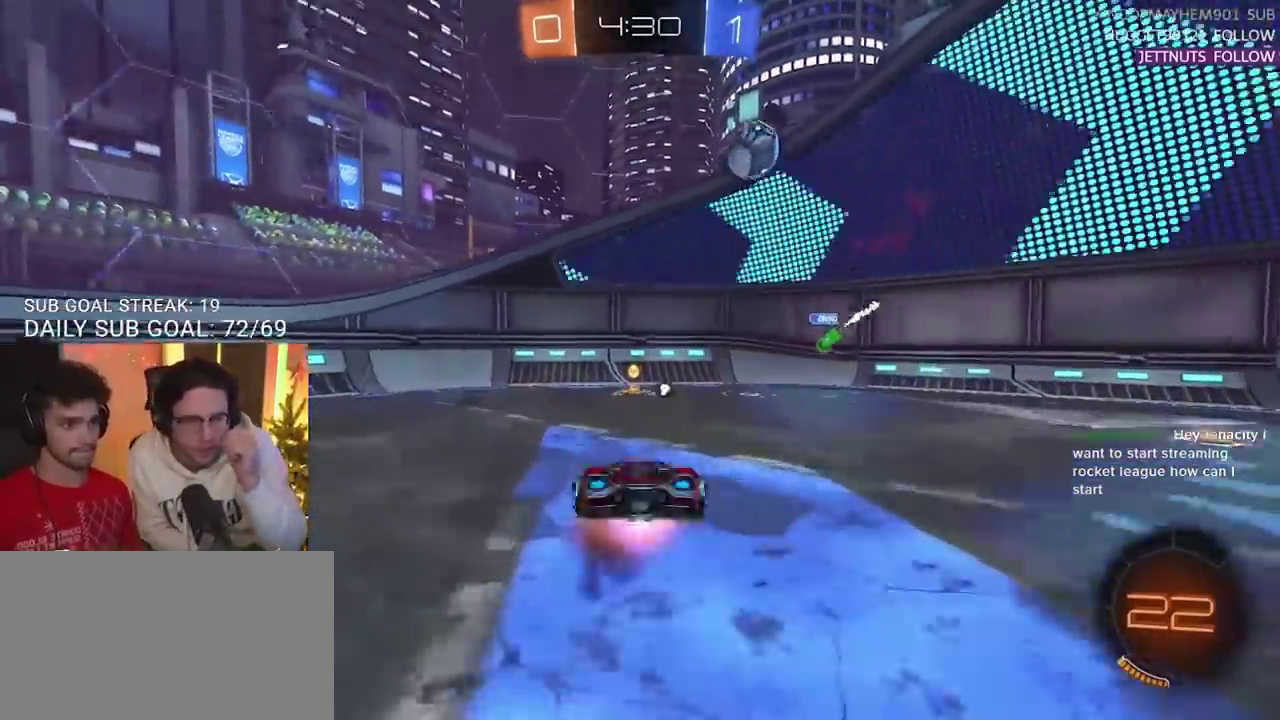
{"buttons": [], "left_stick": "up-left", "right_stick": "center", "events": [[83, "CROSS", "up"], [367, "left_stick", "up-left"], [433, "R2", "up"]]}
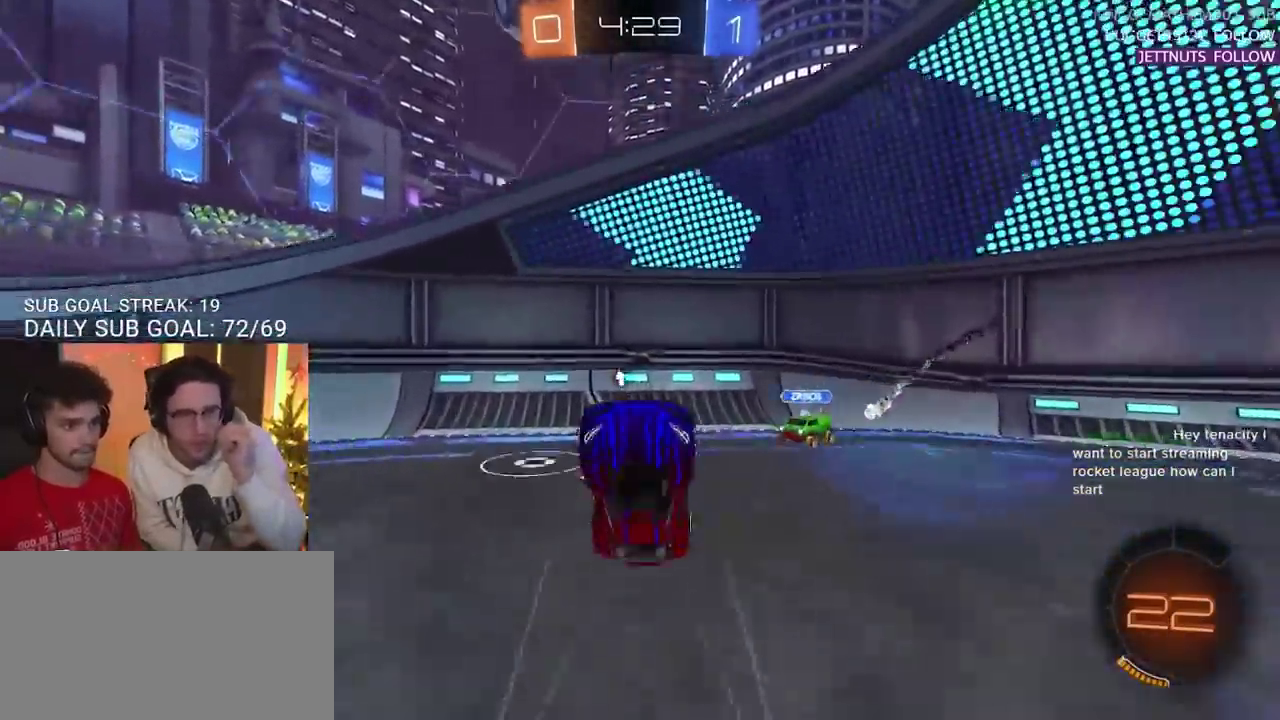
{"buttons": ["R2"], "left_stick": "down-left", "right_stick": "center", "events": [[67, "left_stick", "left"], [183, "left_stick", "down-left"], [200, "R2", "down"]]}